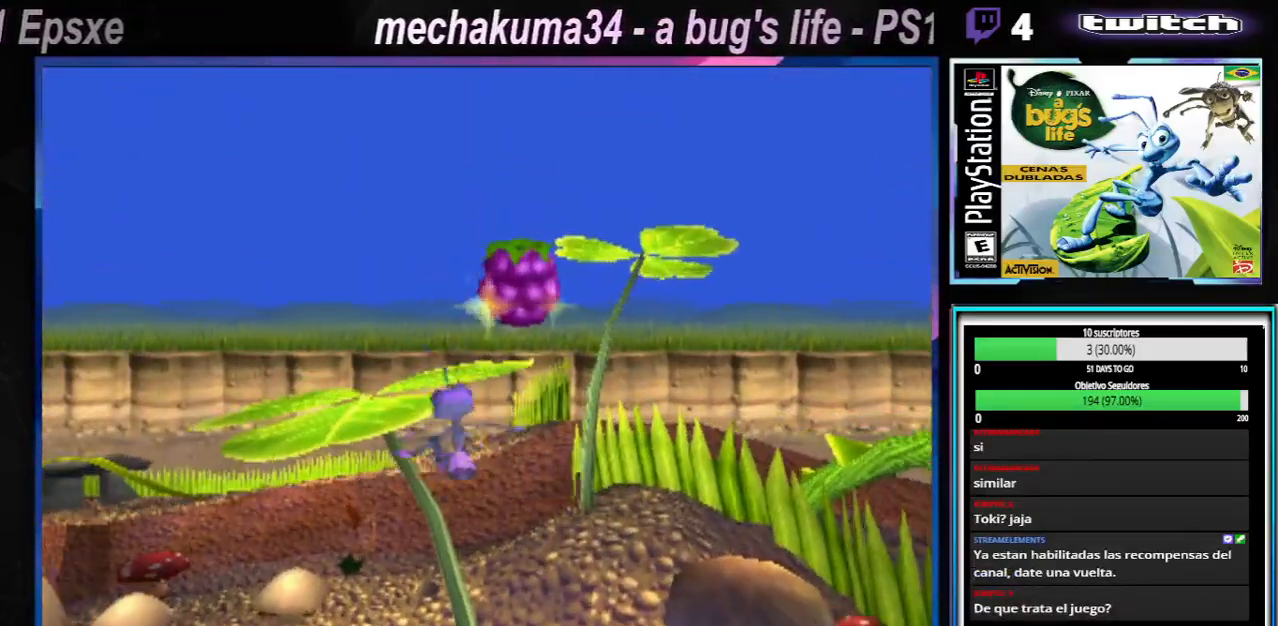
Gameplay with a controller (Xbox layout); each line is a JSON object with the inputs held at the frame after it. "events" lists button and stick changes between this image and that frame as [ms after this image, input, new state], when the widget could be followed in between. Not read: L3 R3.
{"buttons": [], "left_stick": "down-right", "right_stick": "center", "events": [[183, "A", "down"], [384, "left_stick", "down-right"], [467, "A", "up"]]}
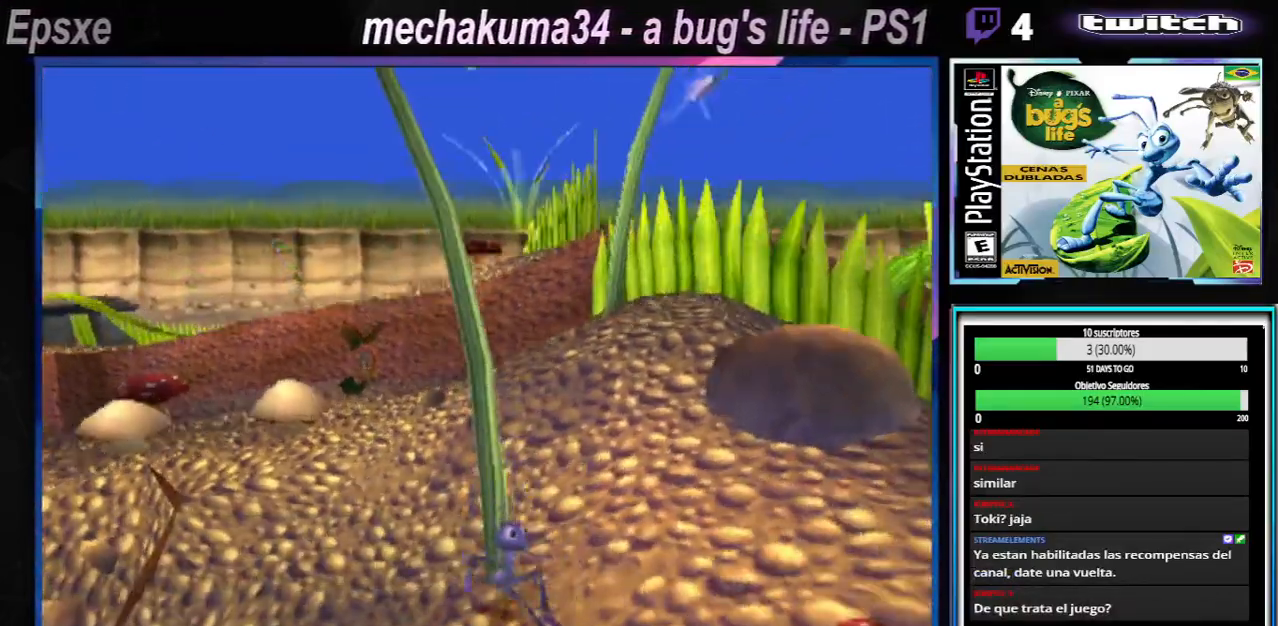
{"buttons": ["A"], "left_stick": "down-right", "right_stick": "center"}
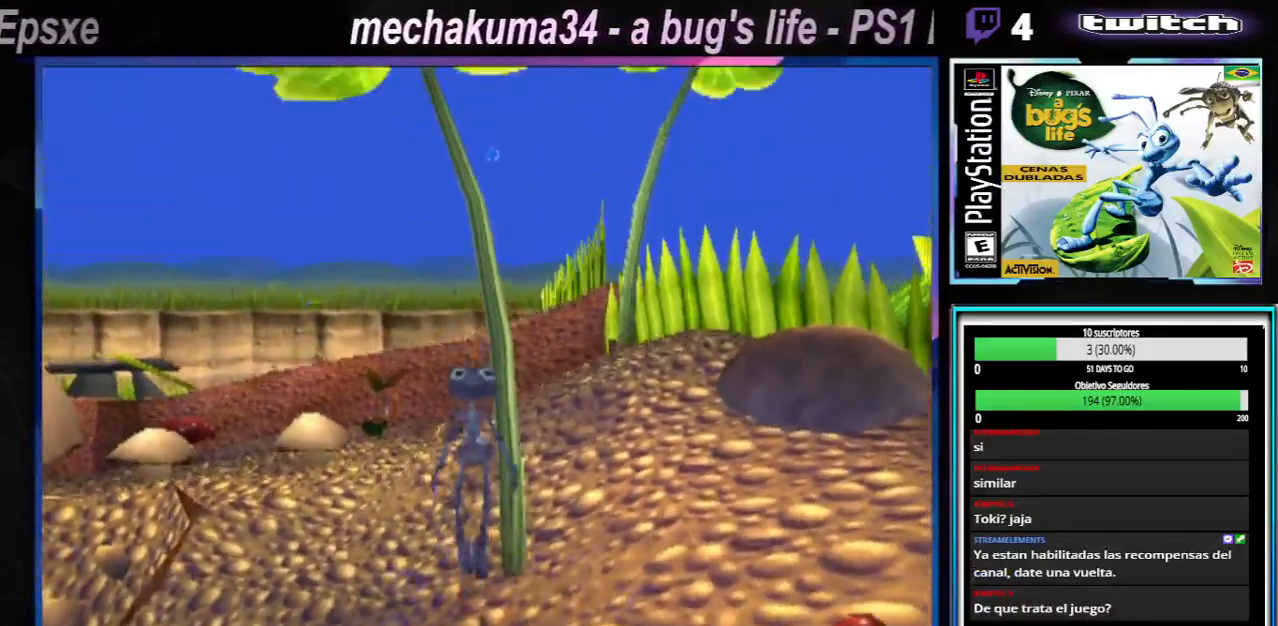
{"buttons": [], "left_stick": "down-right", "right_stick": "center", "events": [[183, "A", "up"]]}
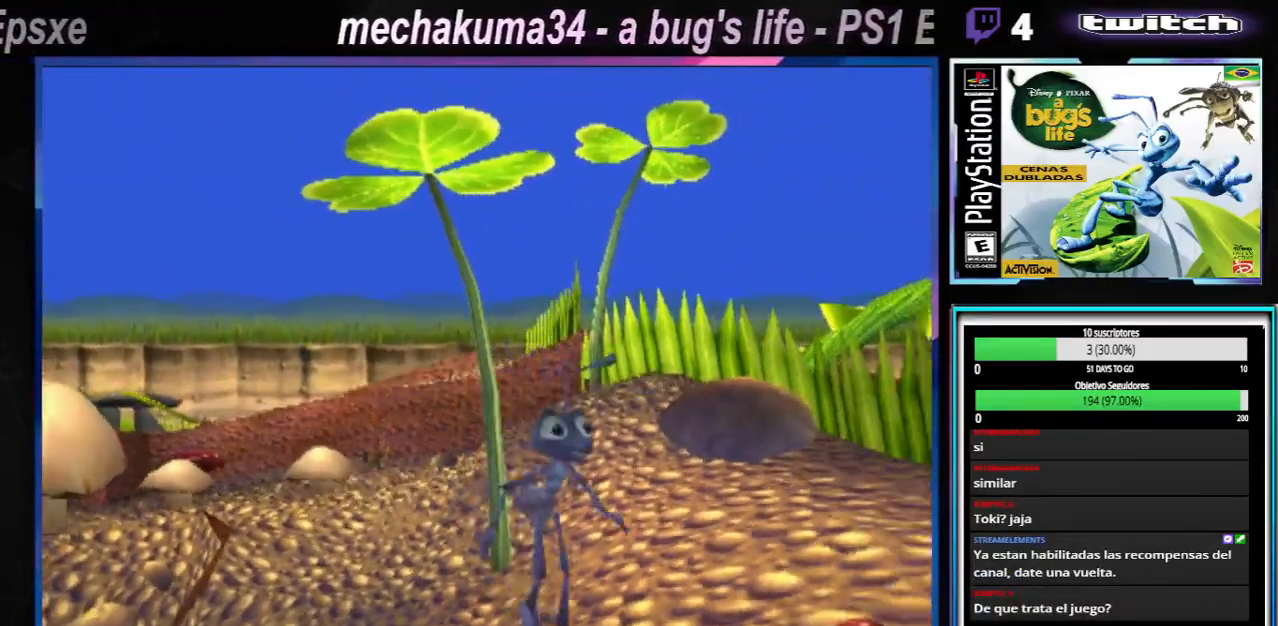
{"buttons": ["A"], "left_stick": "down", "right_stick": "center", "events": [[117, "A", "down"], [150, "left_stick", "down"]]}
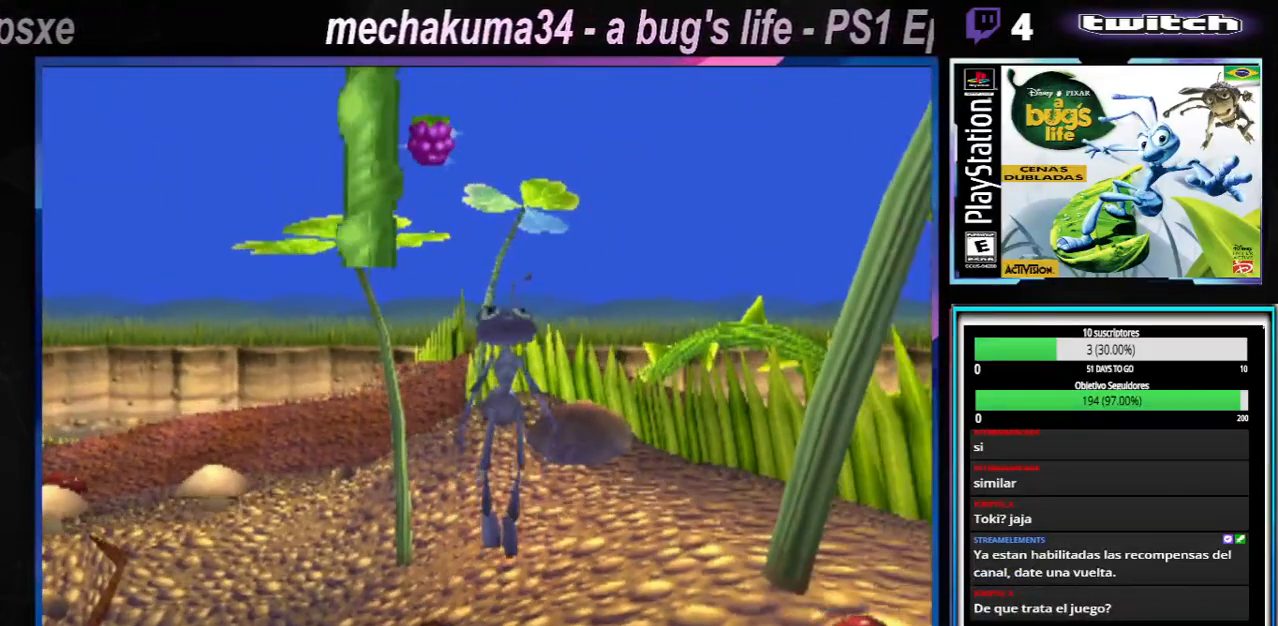
{"buttons": [], "left_stick": "down-left", "right_stick": "center", "events": [[16, "left_stick", "down-right"], [33, "A", "up"], [317, "left_stick", "down-left"]]}
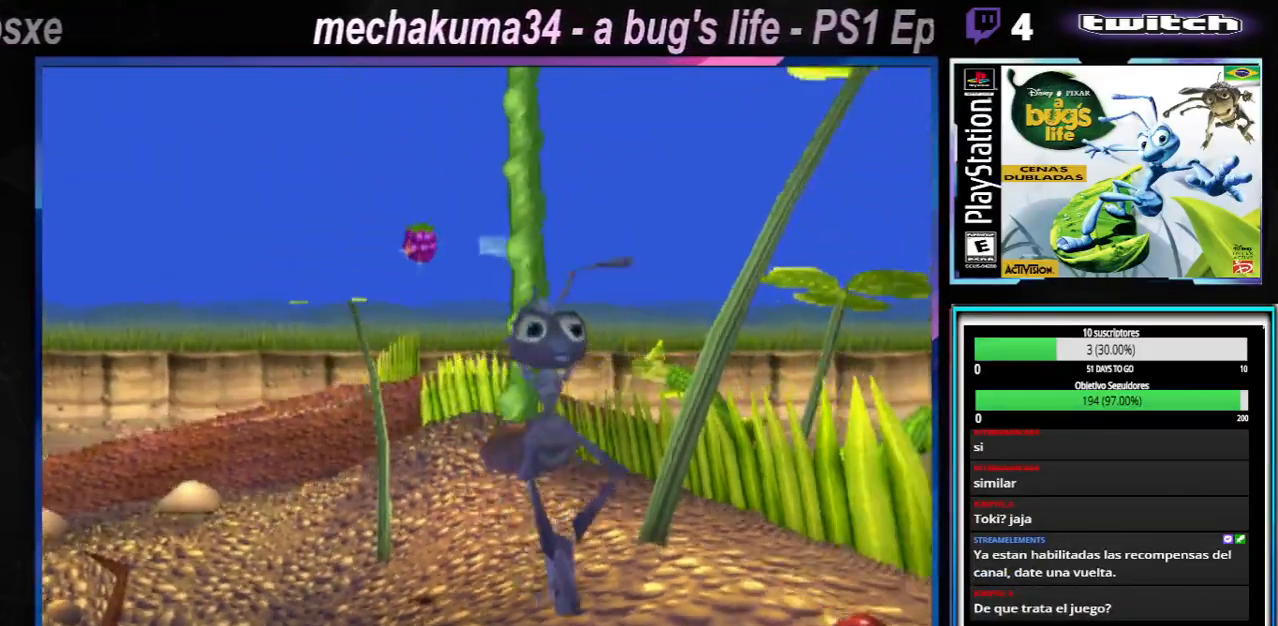
{"buttons": [], "left_stick": "left", "right_stick": "center", "events": [[167, "left_stick", "down"], [434, "left_stick", "left"]]}